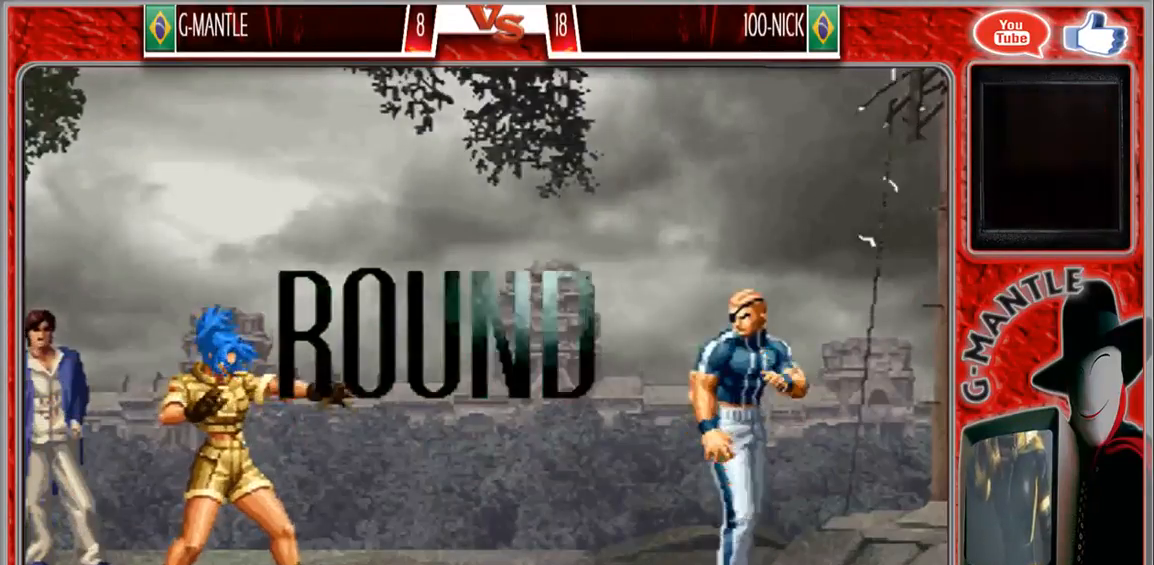
Gameplay with a controller (arcade stick); each line is a JSON object with the inputs held at the frame after it. "events" lists button and stick changes between this image and that frame as [ms after this image, input, new state], when the widget could be followed in between. Not read: A L3 R3 other_buttons.
{"buttons": [], "left_stick": "left", "events": [[350, "left_stick", "left"]]}
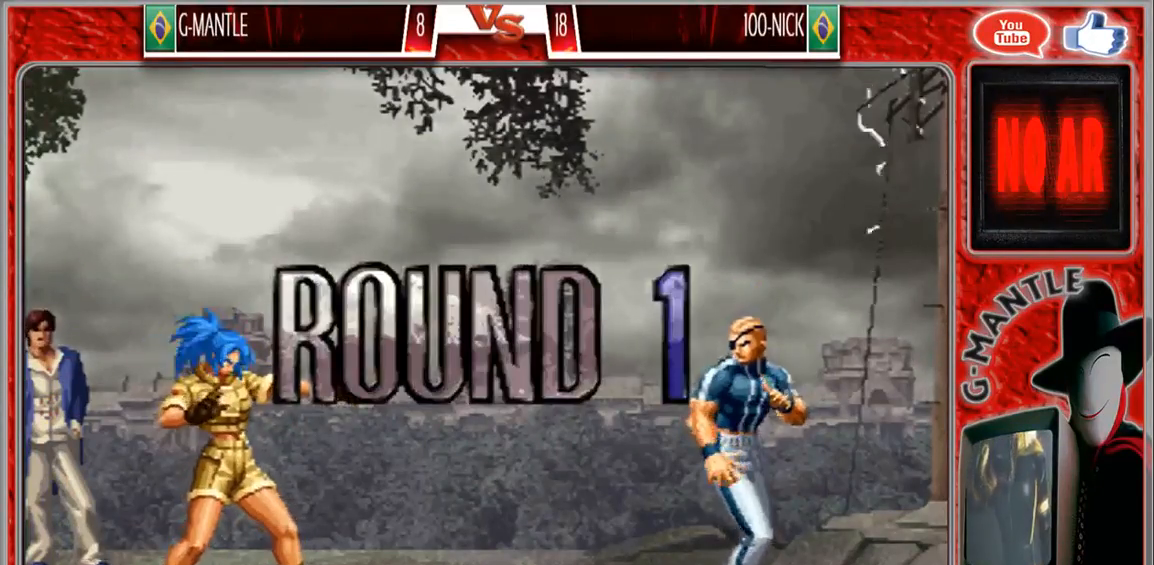
{"buttons": [], "left_stick": "center", "events": [[350, "left_stick", "center"]]}
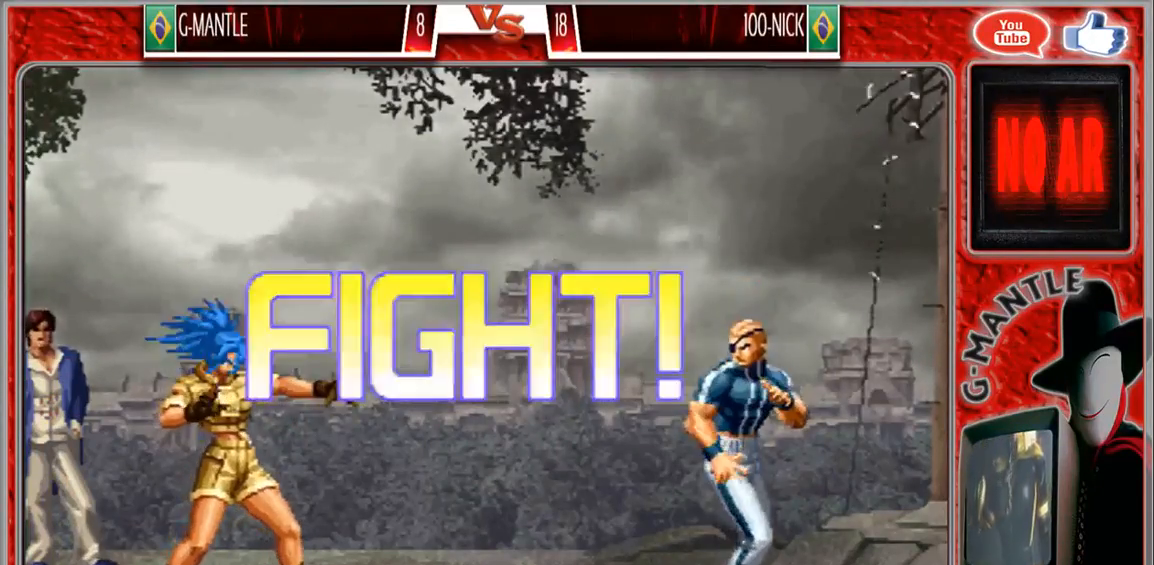
{"buttons": [], "left_stick": "right", "events": [[233, "left_stick", "right"], [333, "left_stick", "center"], [383, "left_stick", "right"]]}
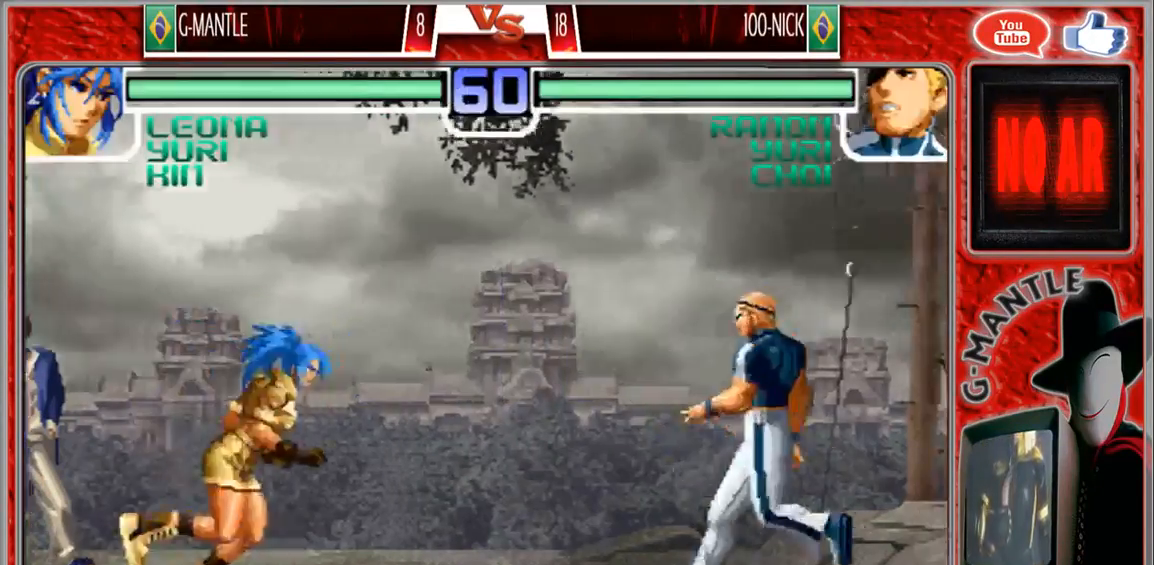
{"buttons": [], "left_stick": "right", "events": [[167, "left_stick", "down-left"], [450, "left_stick", "right"]]}
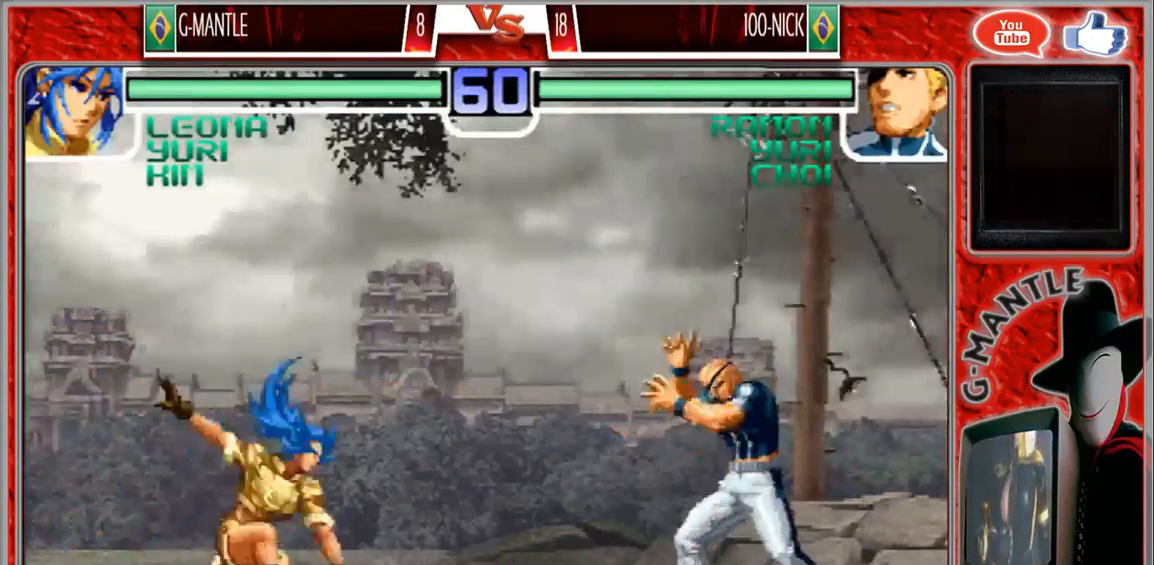
{"buttons": [], "left_stick": "down-left", "events": [[67, "left_stick", "center"], [183, "left_stick", "down-left"]]}
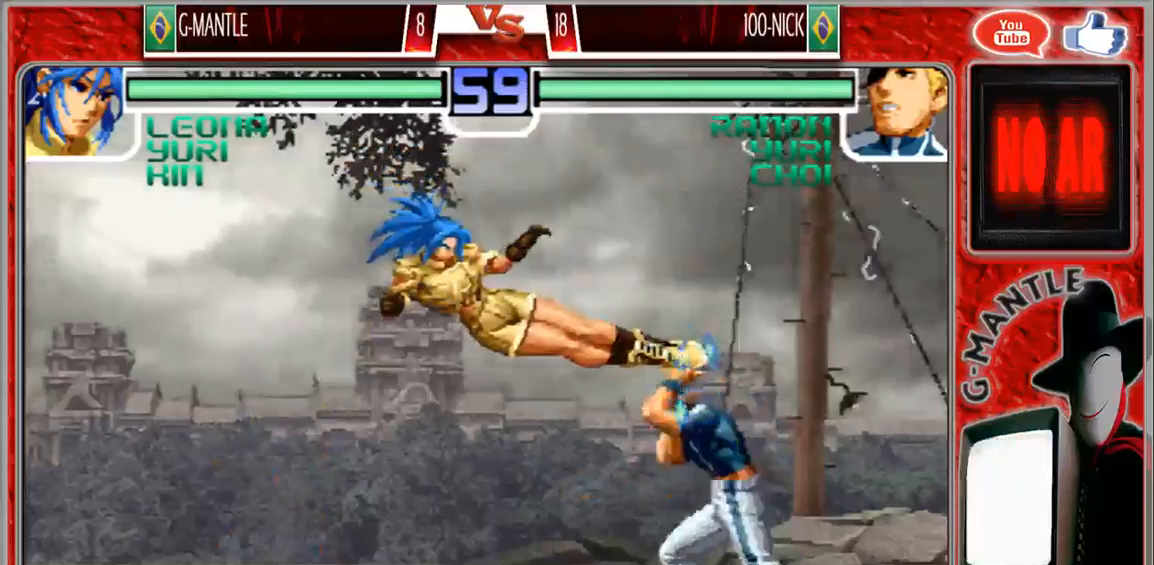
{"buttons": [], "left_stick": "down-left", "events": [[183, "left_stick", "right"], [300, "left_stick", "center"], [417, "left_stick", "down-left"]]}
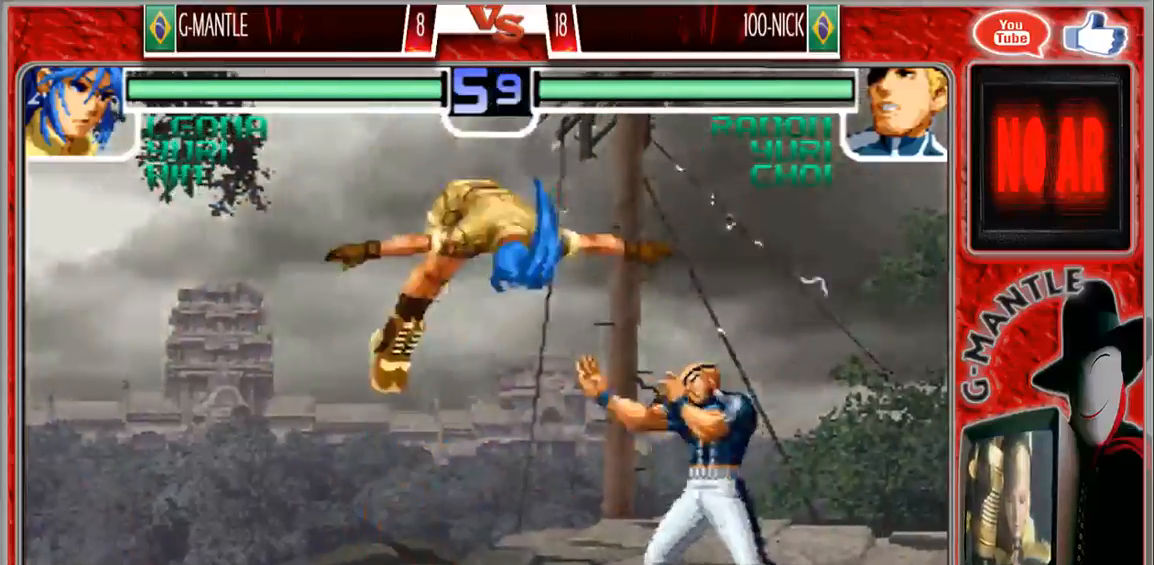
{"buttons": [], "left_stick": "down-left", "events": []}
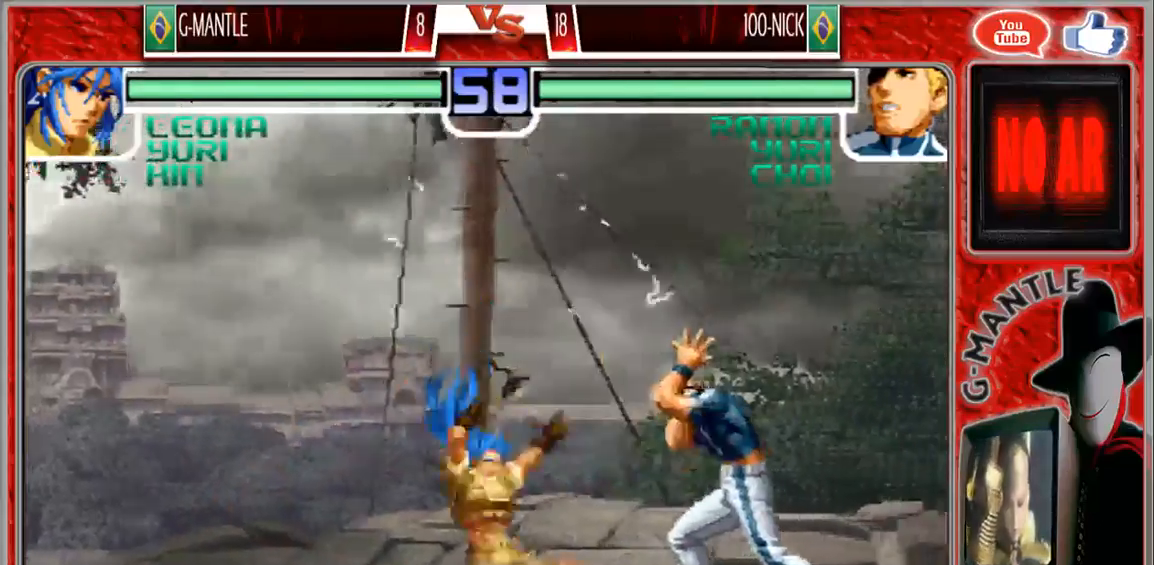
{"buttons": [], "left_stick": "down-left", "events": [[117, "left_stick", "right"], [333, "left_stick", "down-left"]]}